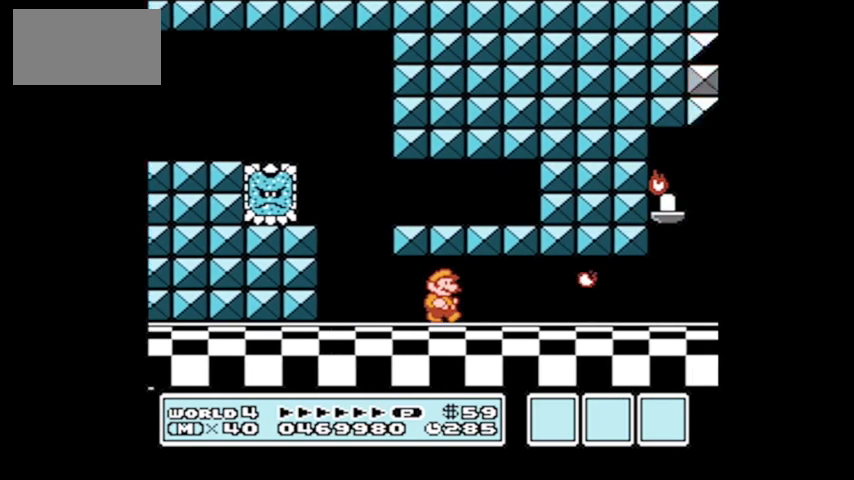
Gameplay with a controller (Nintendo layout); each line is a JSON object with the inputs held at the frame after it. "events" lists button and stick changes between this image and that frame as [ms after this image, input, new state], when the widget could be followed in between. Not read: L3 R3.
{"buttons": [], "events": [[134, "DPAD_LEFT", "down"], [501, "DPAD_LEFT", "up"]]}
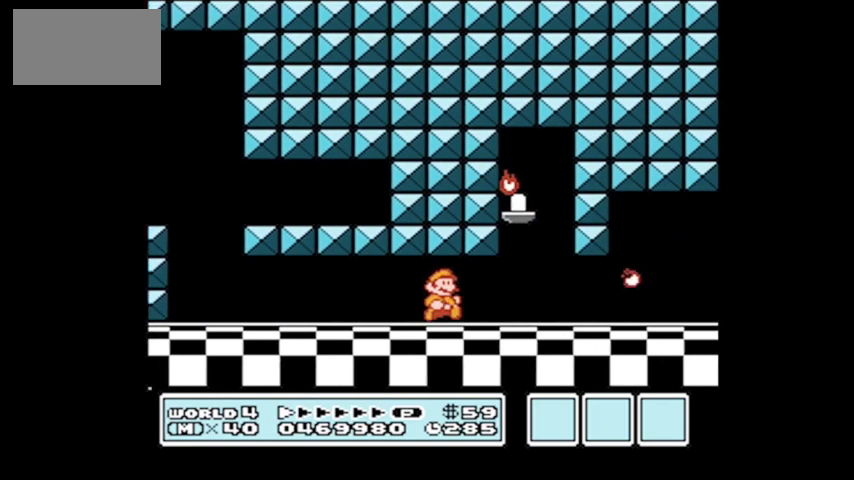
{"buttons": ["B", "DPAD_RIGHT"], "events": [[166, "B", "down"], [166, "DPAD_RIGHT", "down"]]}
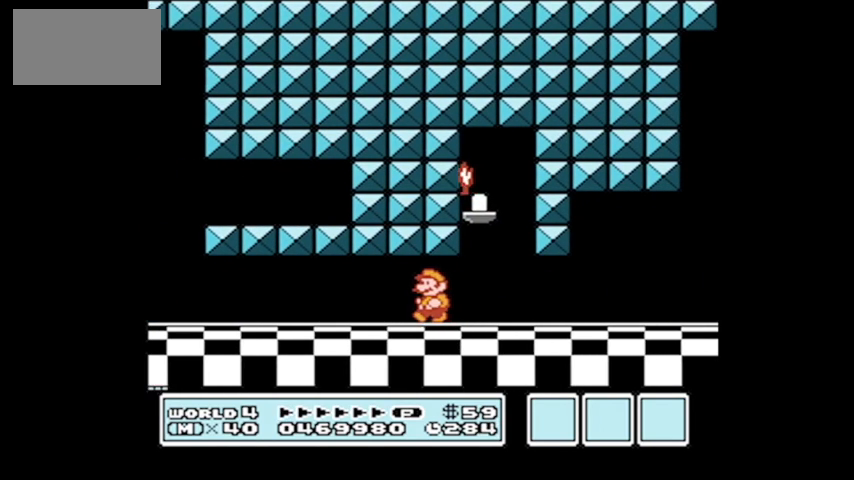
{"buttons": ["B", "DPAD_RIGHT"], "events": []}
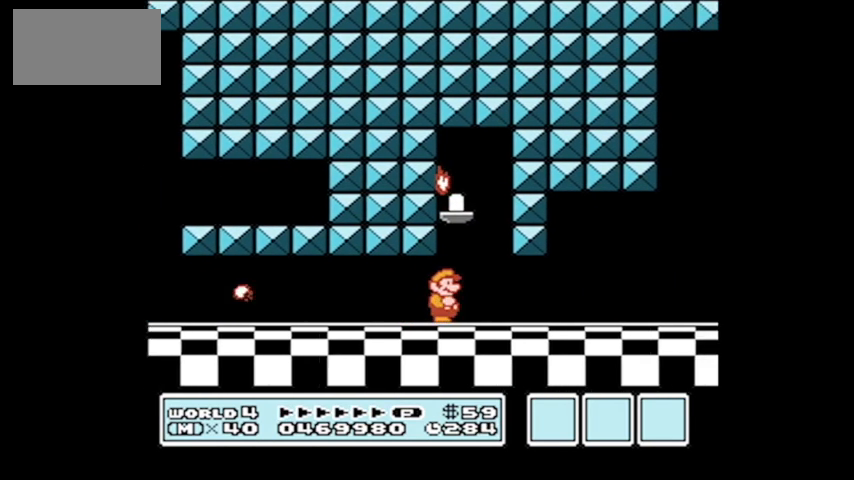
{"buttons": [], "events": [[100, "DPAD_UP", "down"], [133, "B", "up"], [133, "DPAD_LEFT", "down"], [133, "DPAD_RIGHT", "up"], [133, "DPAD_UP", "up"], [400, "DPAD_LEFT", "up"]]}
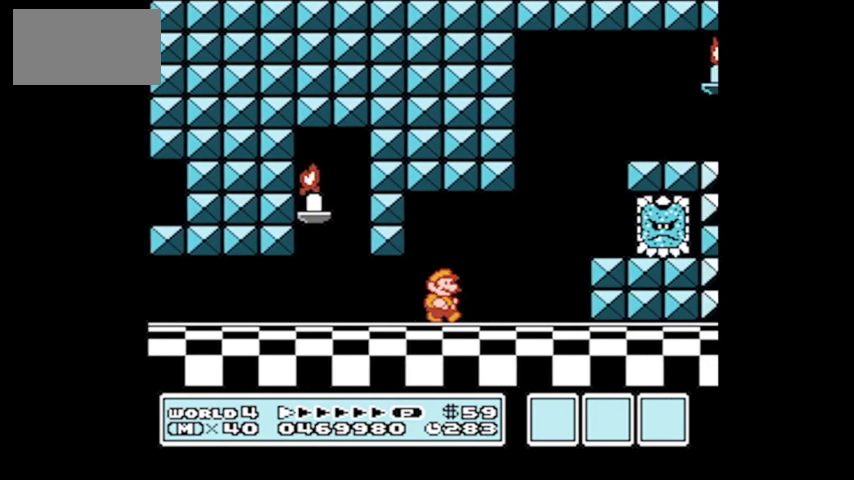
{"buttons": ["DPAD_RIGHT"], "events": [[100, "DPAD_RIGHT", "down"]]}
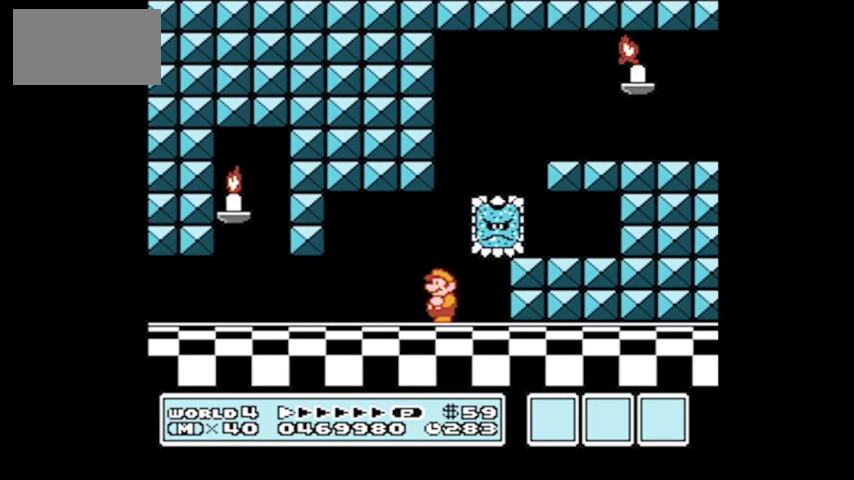
{"buttons": ["DPAD_RIGHT"], "events": [[266, "A", "down"], [400, "A", "up"]]}
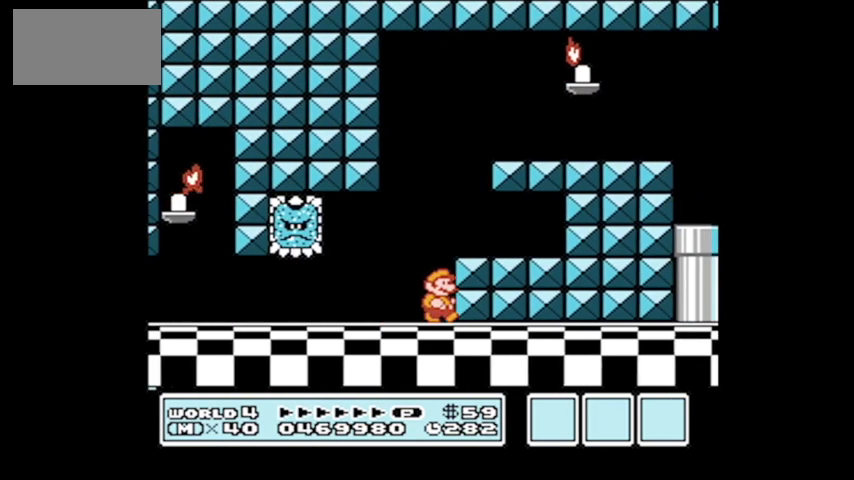
{"buttons": ["A"], "events": [[134, "DPAD_RIGHT", "up"], [467, "A", "down"]]}
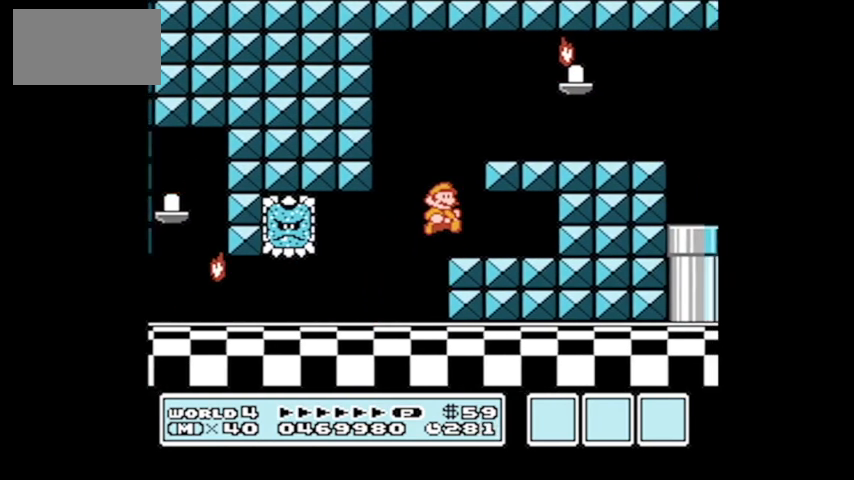
{"buttons": ["B", "DPAD_RIGHT"], "events": [[100, "DPAD_RIGHT", "down"], [200, "A", "up"], [333, "B", "down"]]}
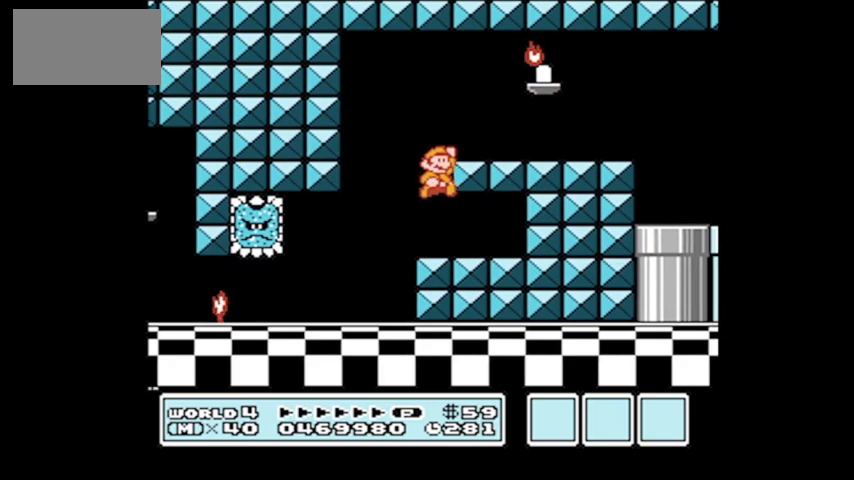
{"buttons": ["DPAD_RIGHT"], "events": [[467, "B", "up"]]}
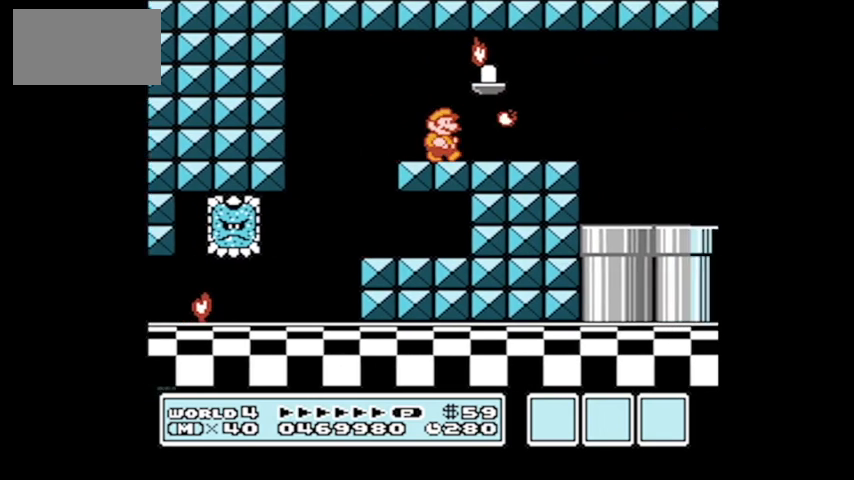
{"buttons": ["DPAD_RIGHT"], "events": [[133, "DPAD_RIGHT", "up"], [200, "DPAD_LEFT", "down"], [500, "DPAD_LEFT", "up"], [500, "DPAD_RIGHT", "down"]]}
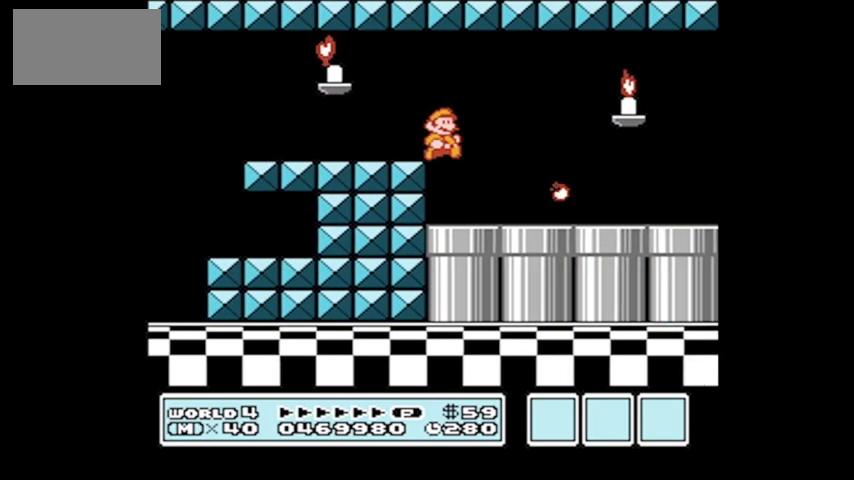
{"buttons": ["DPAD_DOWN"], "events": [[200, "DPAD_DOWN", "down"], [200, "DPAD_RIGHT", "up"]]}
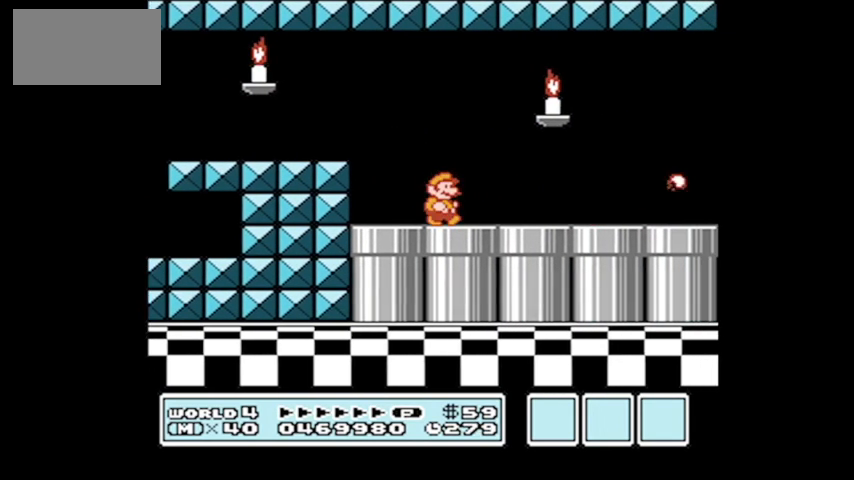
{"buttons": ["DPAD_DOWN"], "events": [[233, "DPAD_DOWN", "up"], [367, "DPAD_DOWN", "down"]]}
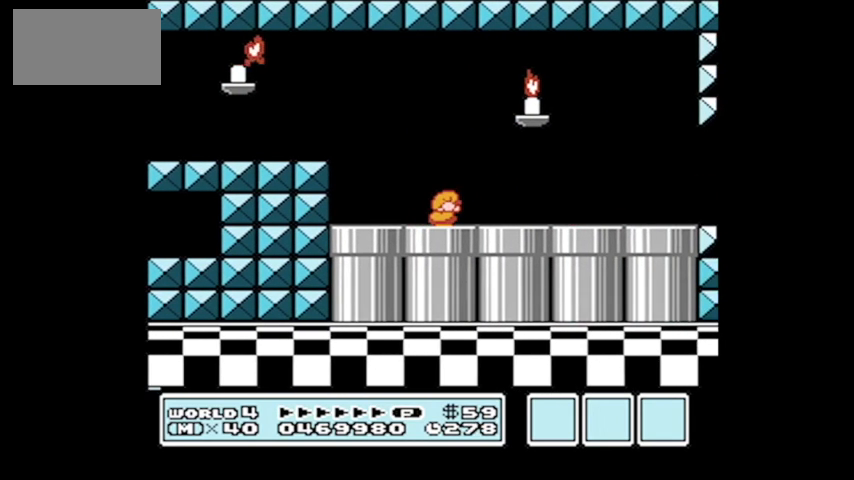
{"buttons": ["DPAD_RIGHT"], "events": [[67, "DPAD_DOWN", "up"], [400, "DPAD_RIGHT", "down"]]}
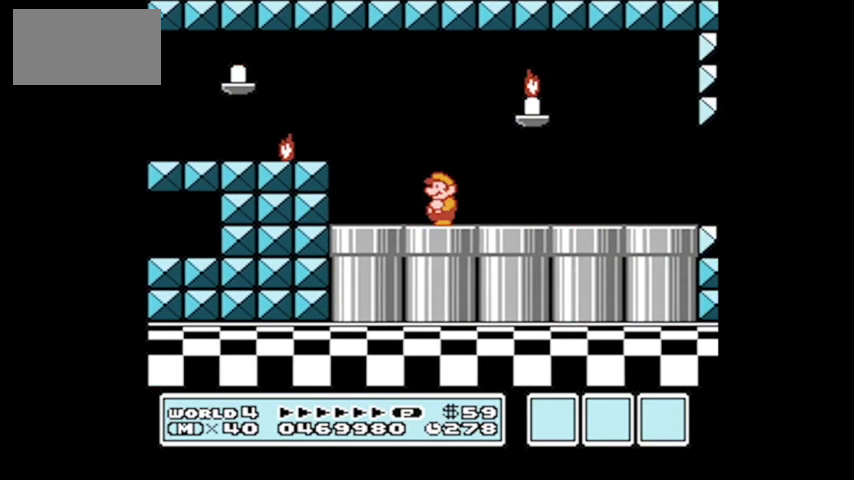
{"buttons": ["DPAD_LEFT"], "events": [[200, "DPAD_RIGHT", "up"], [300, "A", "down"], [300, "DPAD_LEFT", "down"], [400, "A", "up"]]}
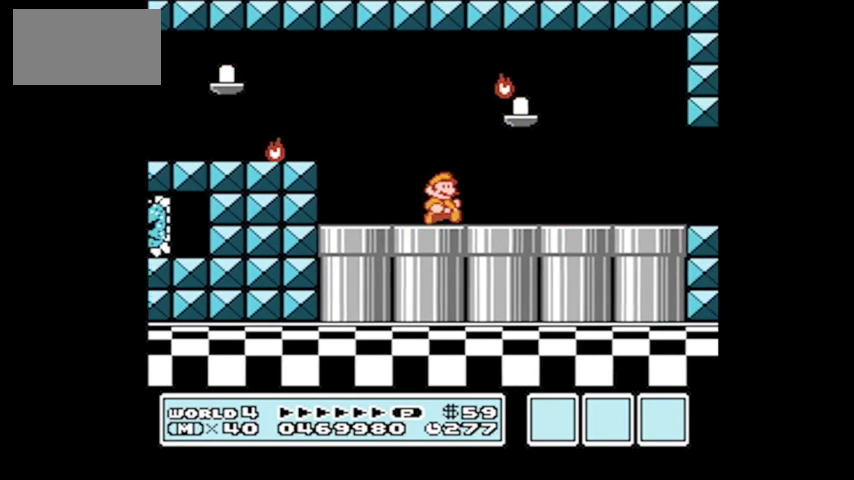
{"buttons": ["DPAD_RIGHT"], "events": [[334, "DPAD_LEFT", "up"], [501, "DPAD_RIGHT", "down"]]}
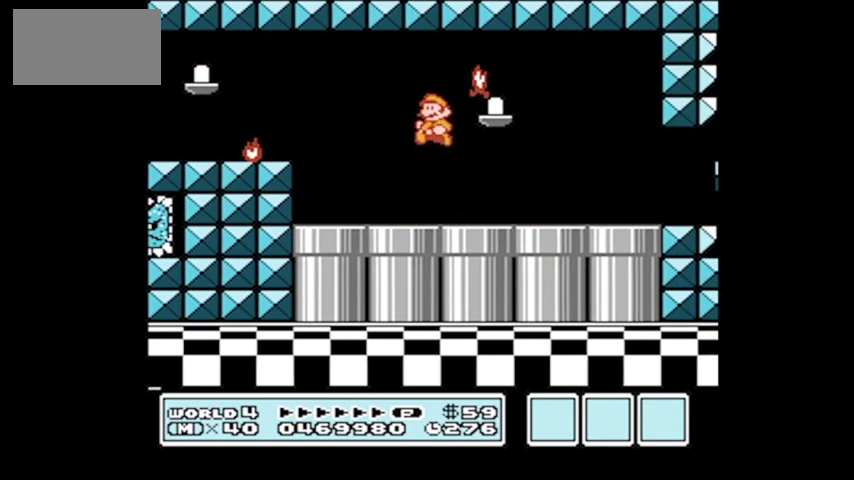
{"buttons": [], "events": [[233, "DPAD_RIGHT", "up"], [333, "DPAD_LEFT", "down"], [467, "DPAD_LEFT", "up"]]}
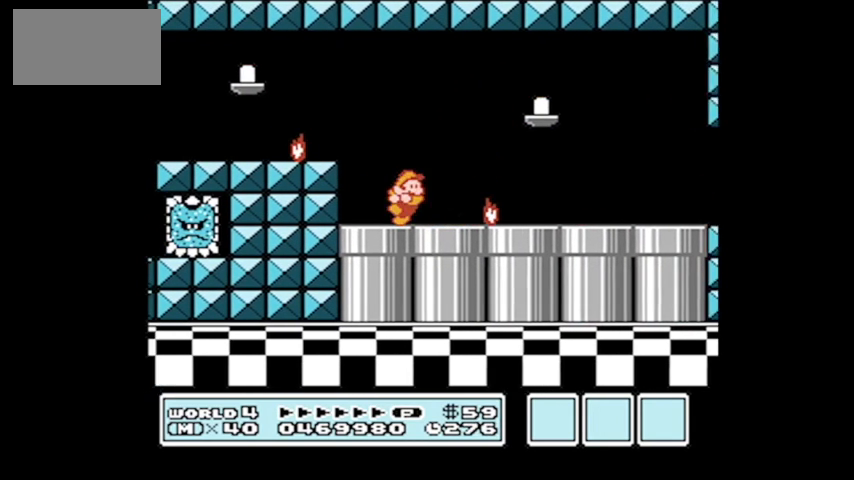
{"buttons": ["A", "DPAD_UP", "DPAD_RIGHT"], "events": [[67, "DPAD_RIGHT", "down"], [100, "DPAD_UP", "down"], [367, "A", "down"]]}
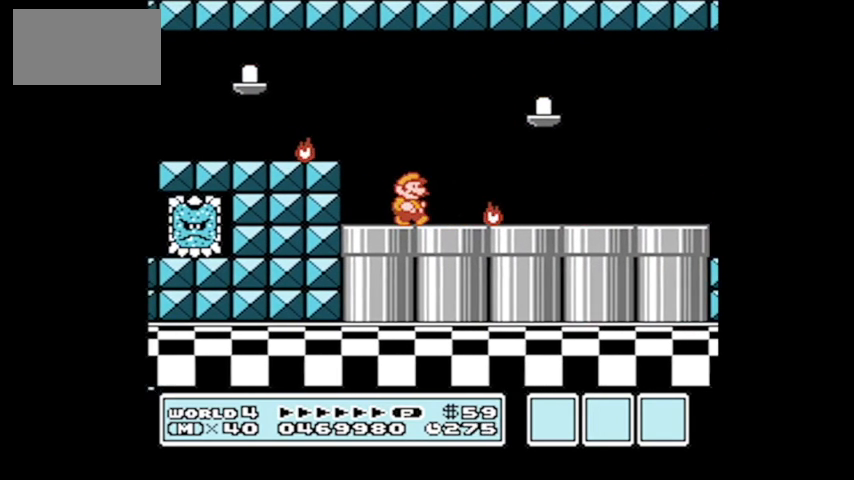
{"buttons": [], "events": [[400, "DPAD_UP", "up"], [433, "A", "up"], [433, "DPAD_RIGHT", "up"]]}
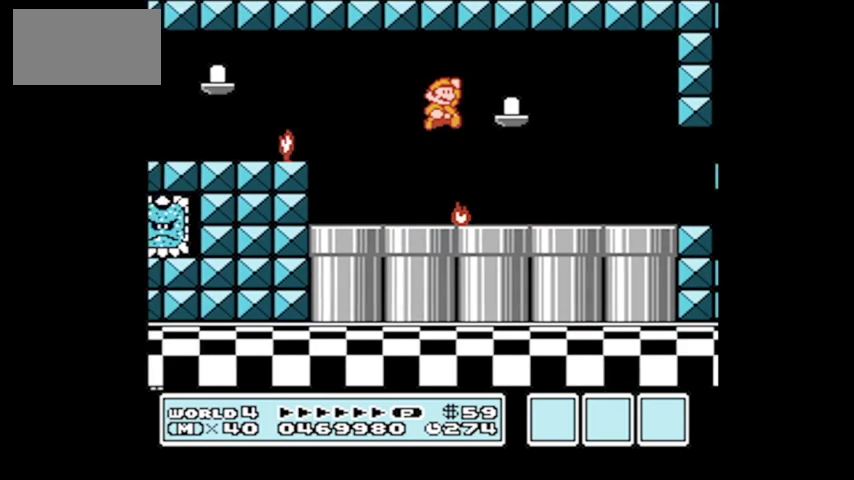
{"buttons": [], "events": [[134, "DPAD_LEFT", "down"], [200, "DPAD_LEFT", "up"], [334, "DPAD_LEFT", "down"], [467, "DPAD_LEFT", "up"]]}
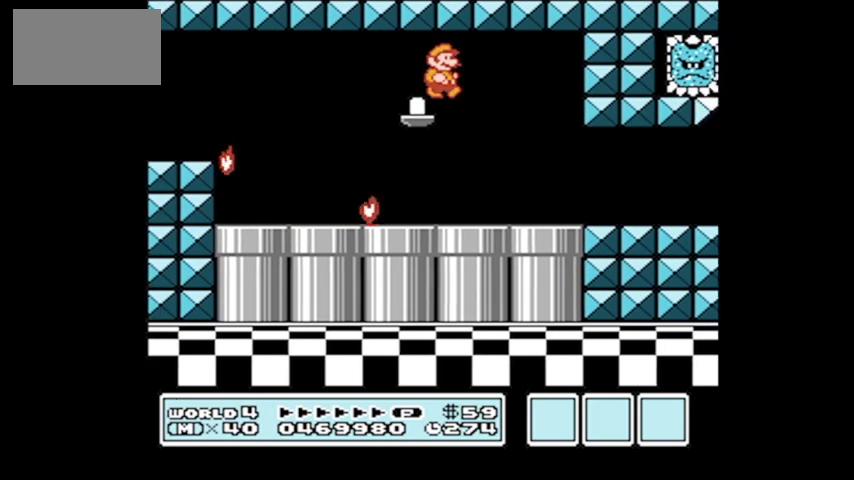
{"buttons": [], "events": [[233, "B", "down"], [300, "B", "up"], [400, "B", "down"], [467, "B", "up"]]}
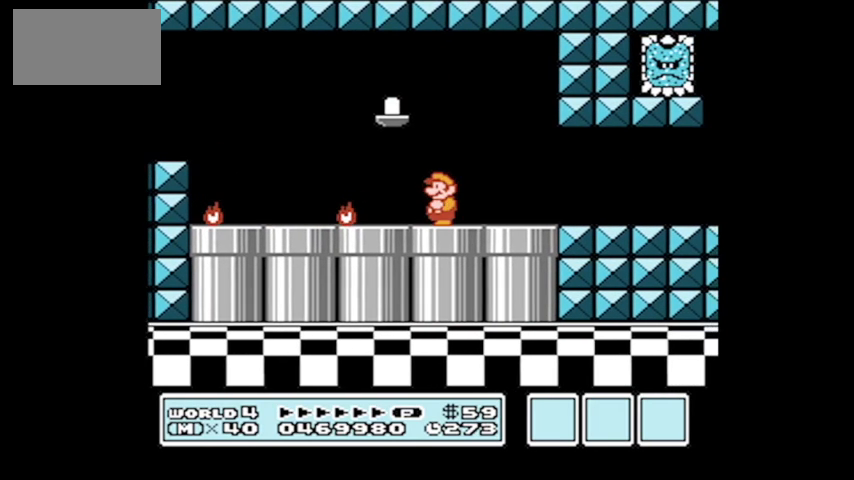
{"buttons": ["B"], "events": [[67, "B", "down"], [234, "B", "up"], [300, "B", "down"], [467, "B", "up"], [501, "B", "down"]]}
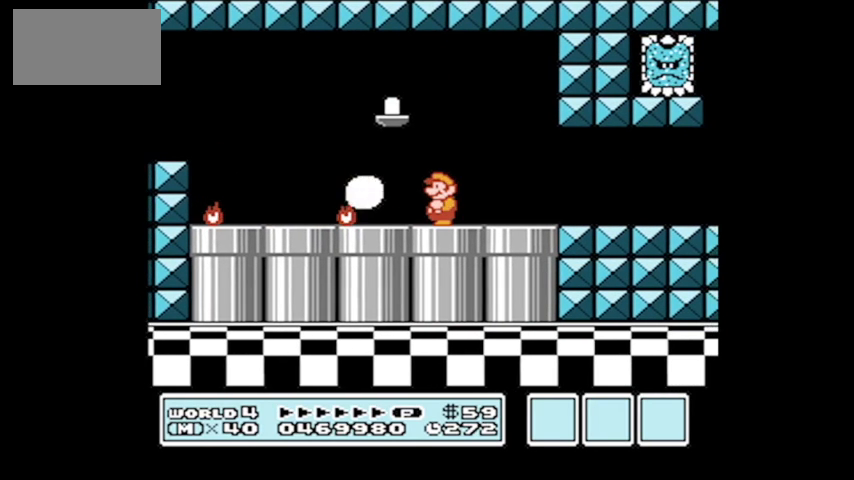
{"buttons": ["B"], "events": [[166, "B", "up"], [233, "B", "down"], [367, "B", "up"], [433, "B", "down"]]}
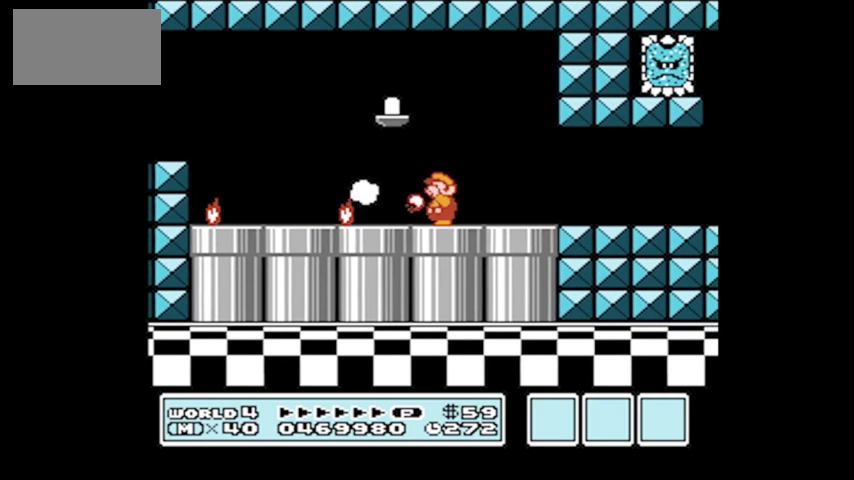
{"buttons": ["B"], "events": [[100, "B", "up"], [134, "B", "down"], [267, "B", "up"], [300, "B", "down"], [467, "B", "up"], [501, "B", "down"]]}
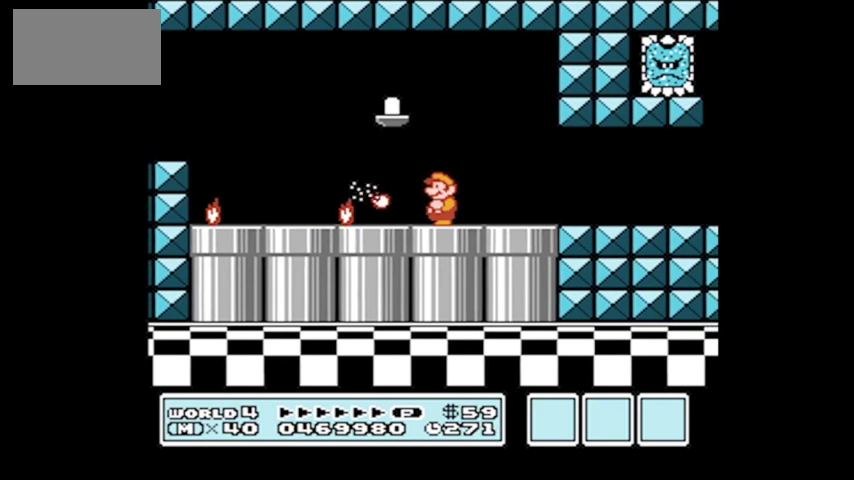
{"buttons": ["B"], "events": [[166, "B", "up"], [233, "B", "down"], [367, "B", "up"], [433, "B", "down"]]}
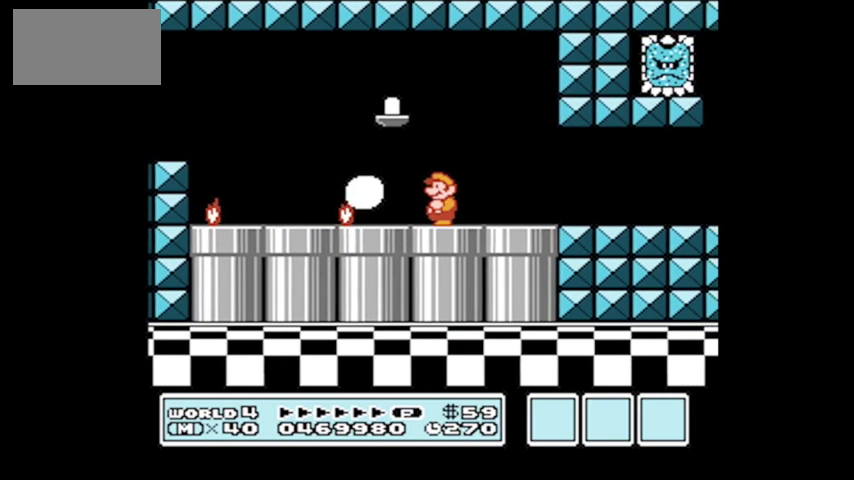
{"buttons": ["B"], "events": [[67, "B", "up"], [167, "B", "down"], [300, "B", "up"], [367, "B", "down"]]}
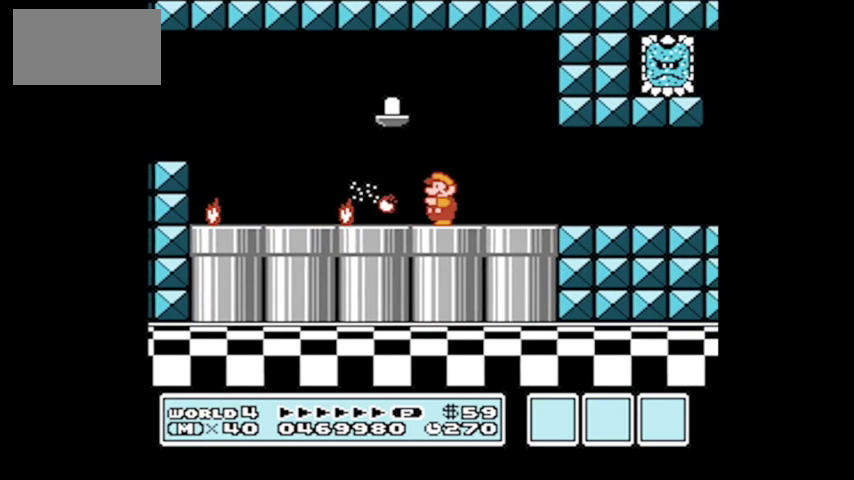
{"buttons": [], "events": [[33, "B", "up"], [100, "B", "down"], [300, "B", "up"], [367, "B", "down"], [500, "B", "up"]]}
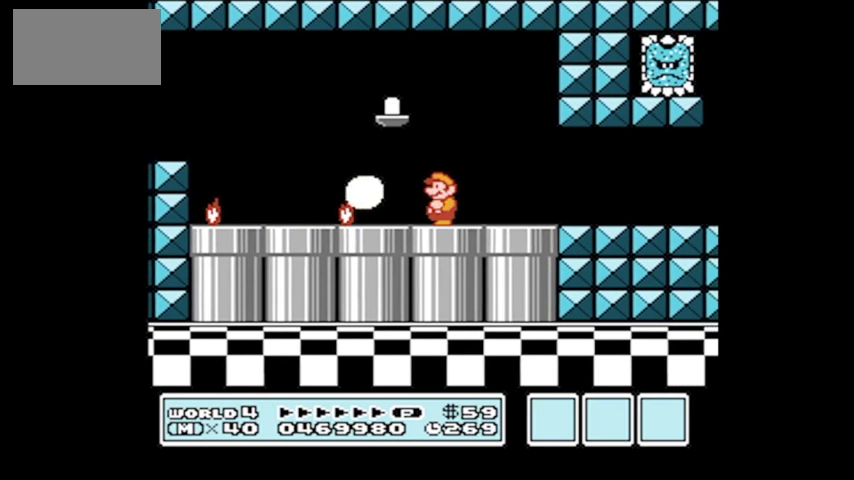
{"buttons": [], "events": [[100, "B", "down"], [267, "B", "up"], [334, "B", "down"], [501, "B", "up"]]}
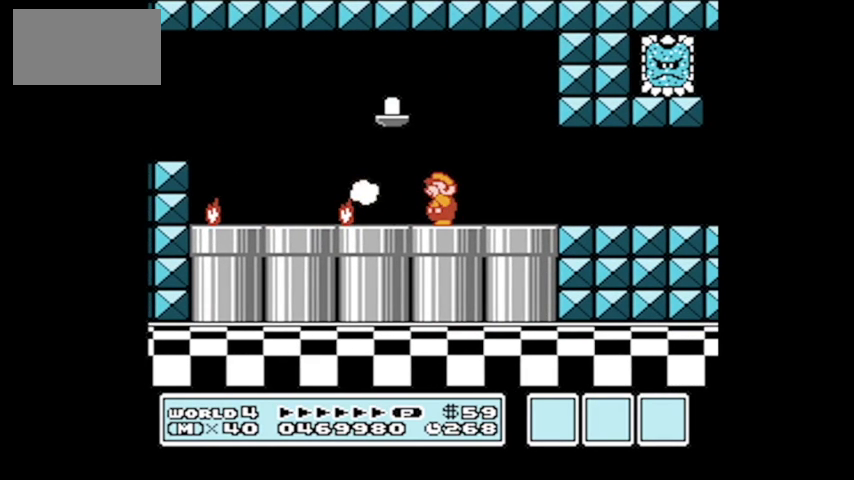
{"buttons": [], "events": [[33, "B", "down"], [200, "B", "up"], [267, "B", "down"], [367, "B", "up"]]}
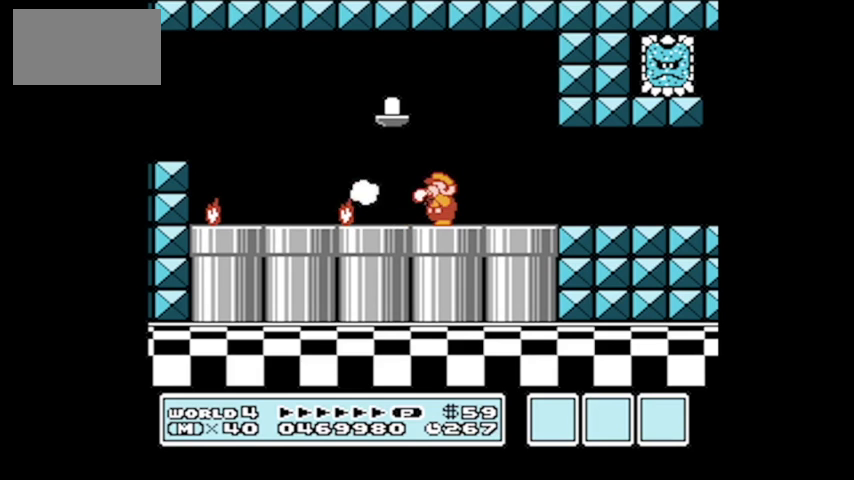
{"buttons": [], "events": []}